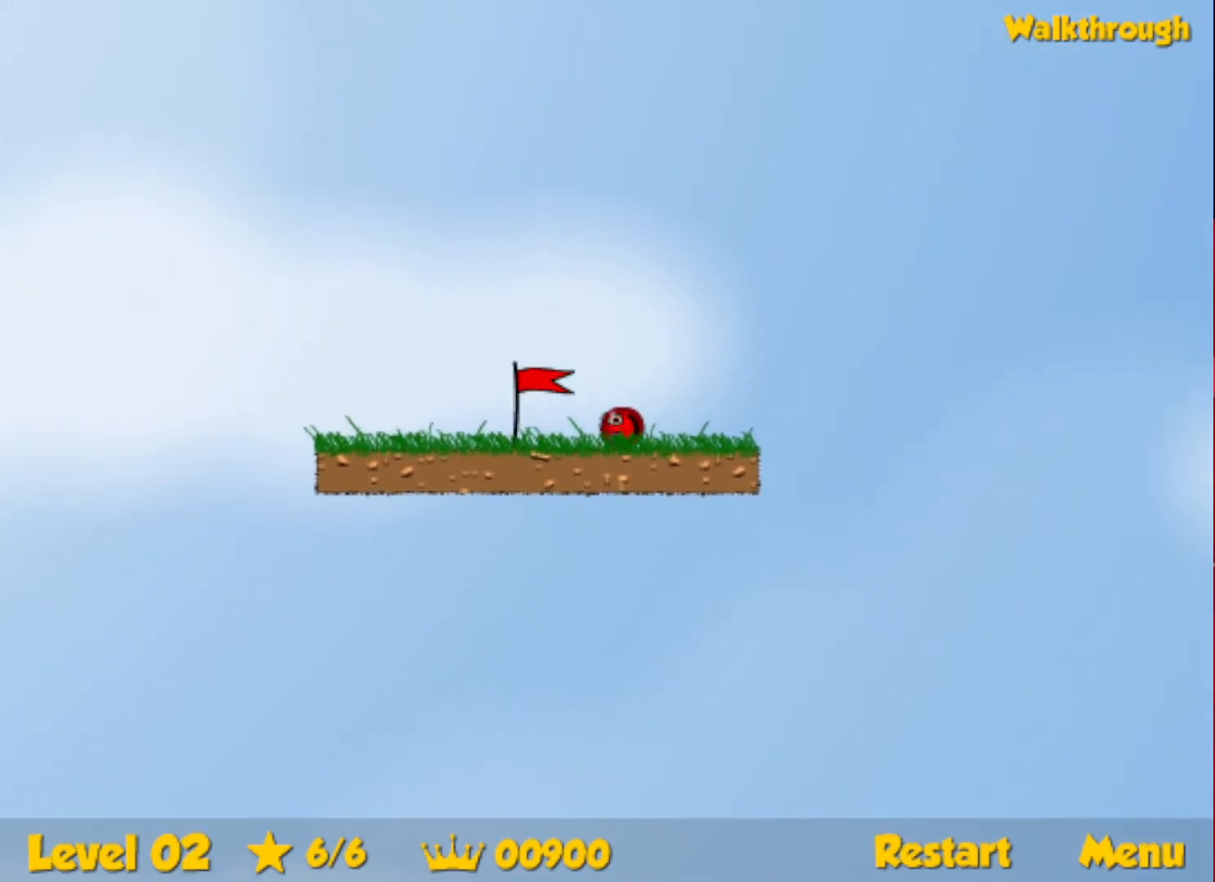
Gameplay with keyboard; each line is a JSON object with the keys held at the frame after it. "events" lists presses ("down") and releases ("up") of "down", "escape", "left", "r", "right" and "up" between this image and that frame as [ms after this image, input, new state], when the widget could be followed in between. No other keys are recorded. Mouse input is not recorded.
{"keys": ["right"], "events": []}
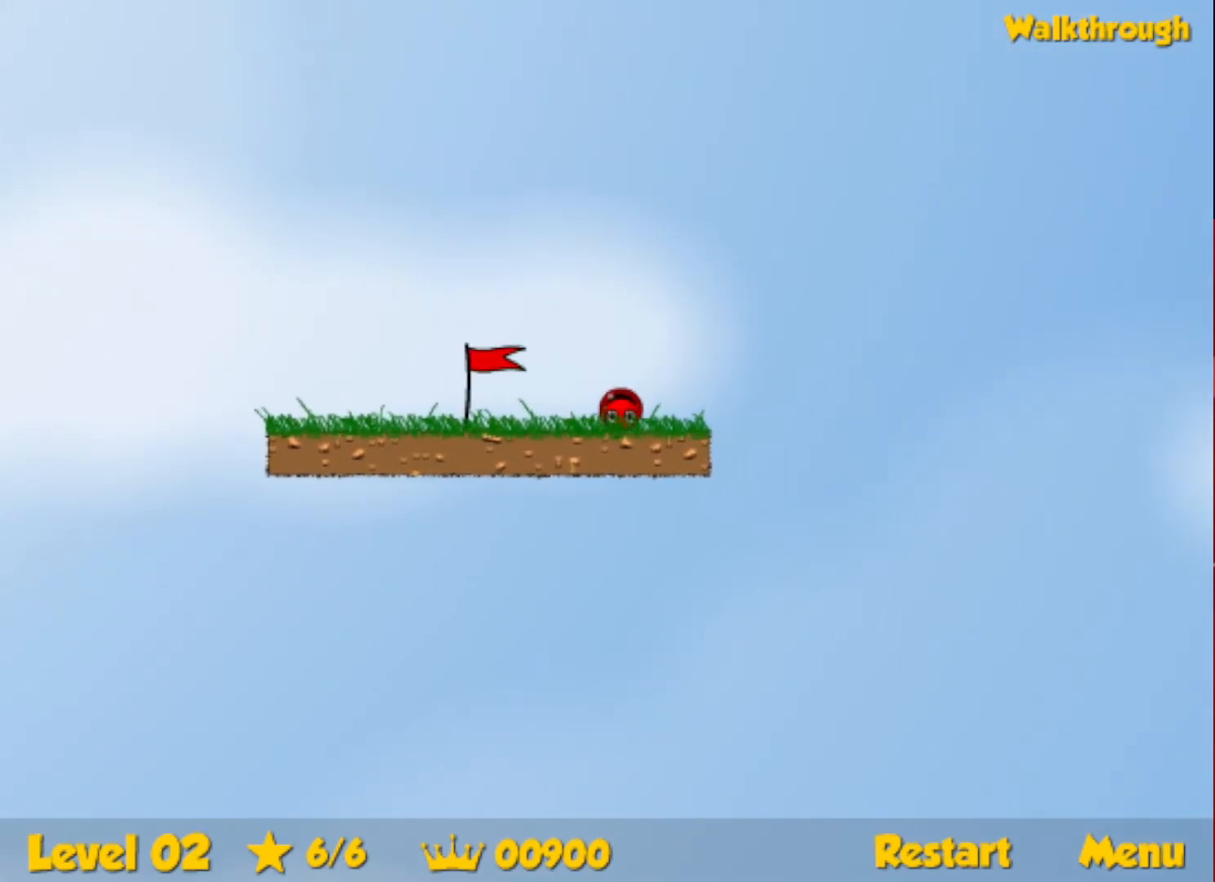
{"keys": ["right"], "events": []}
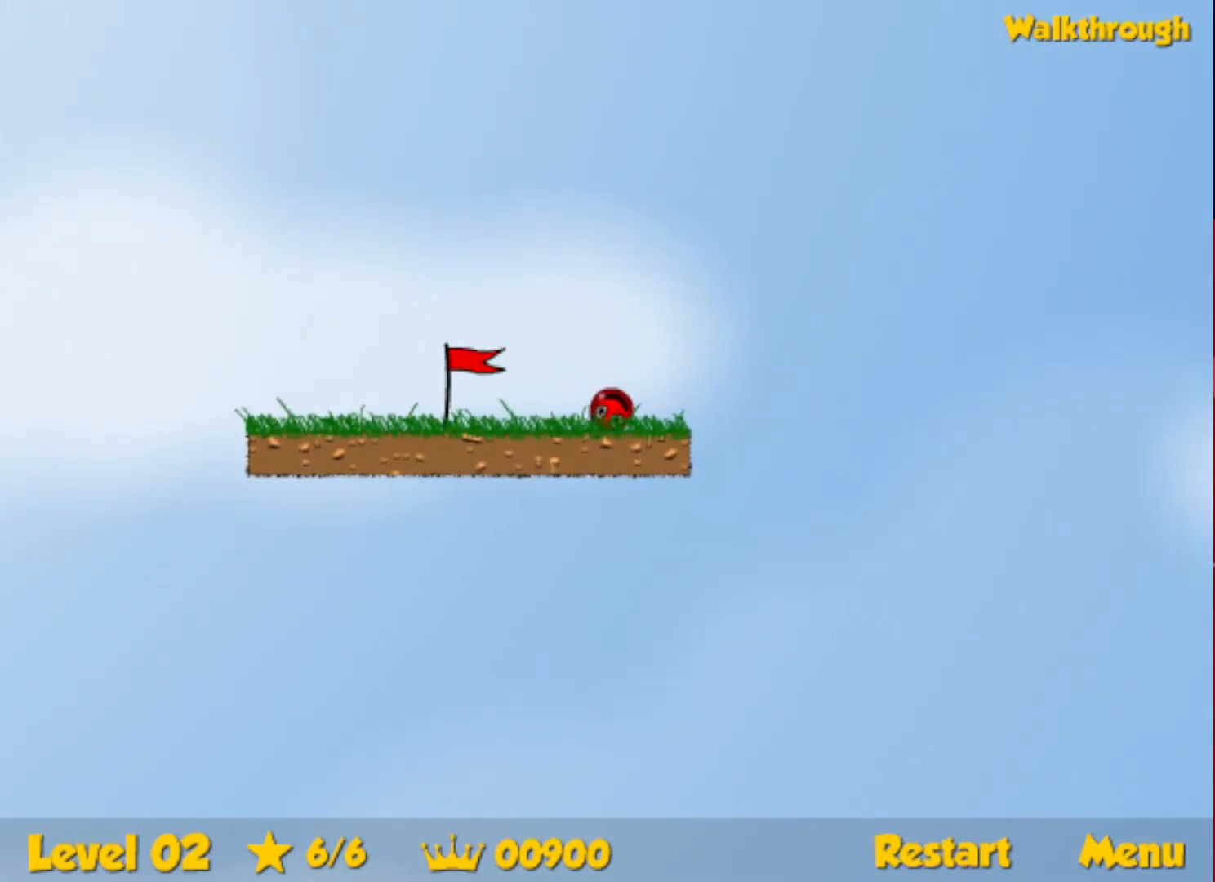
{"keys": ["right"], "events": []}
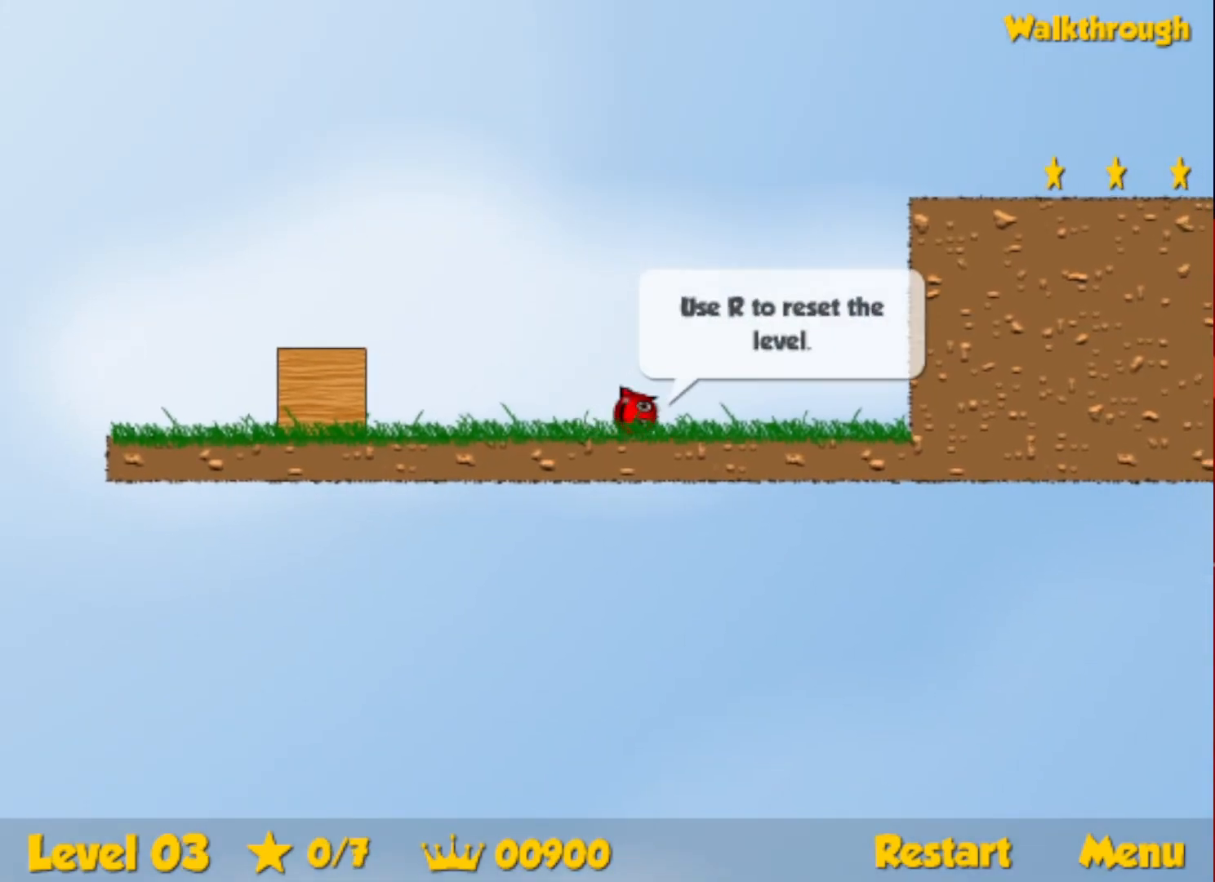
{"keys": ["right"], "events": []}
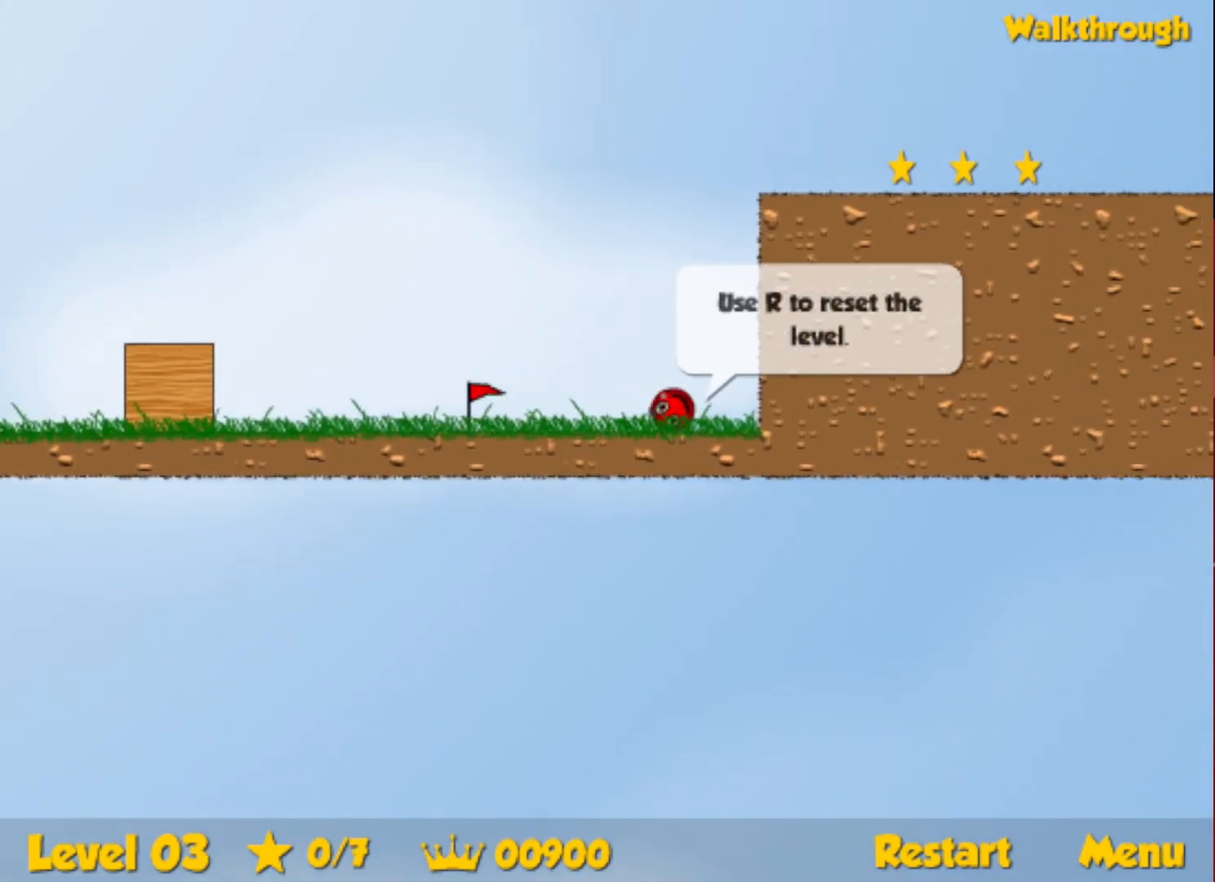
{"keys": ["right", "up"], "events": [[150, "left", "down"], [150, "right", "up"], [150, "up", "down"], [216, "left", "up"], [316, "right", "down"]]}
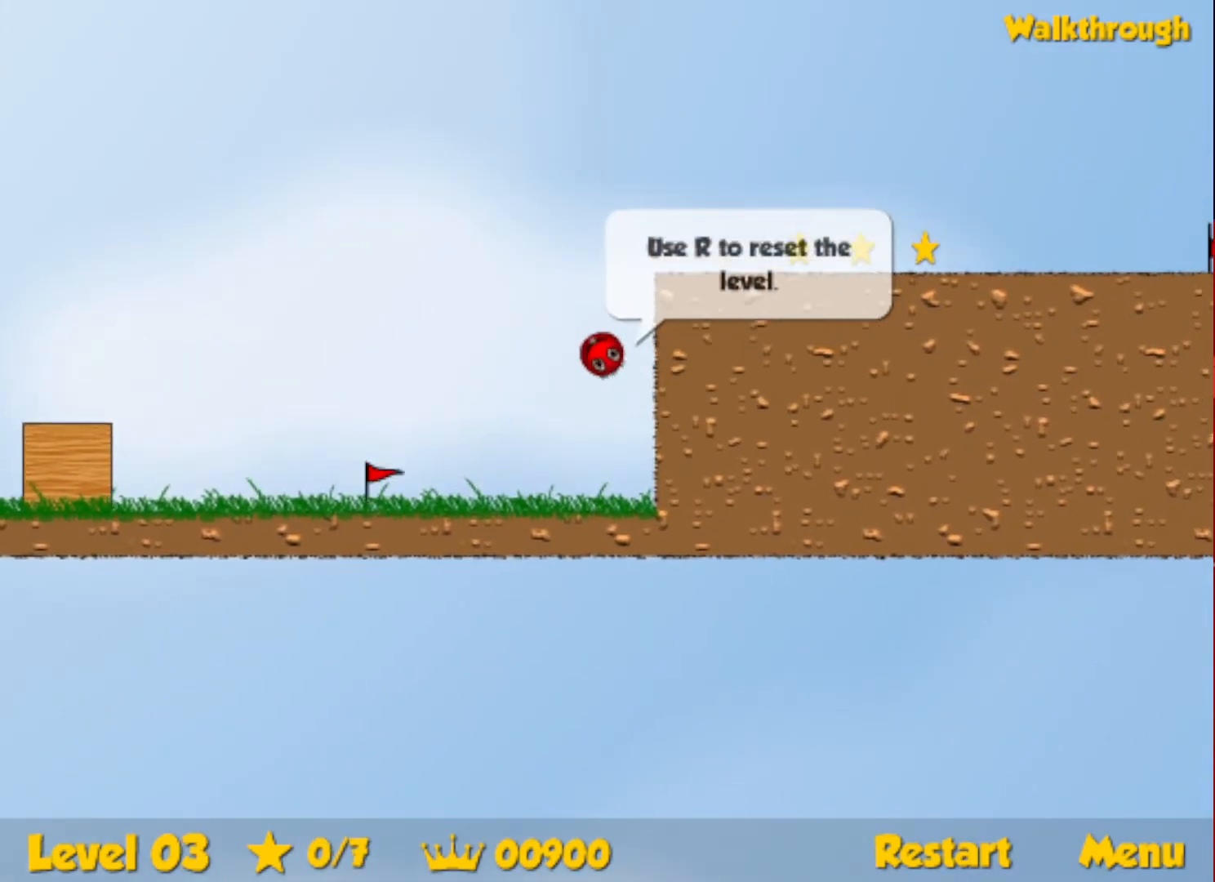
{"keys": ["right"], "events": [[316, "up", "up"]]}
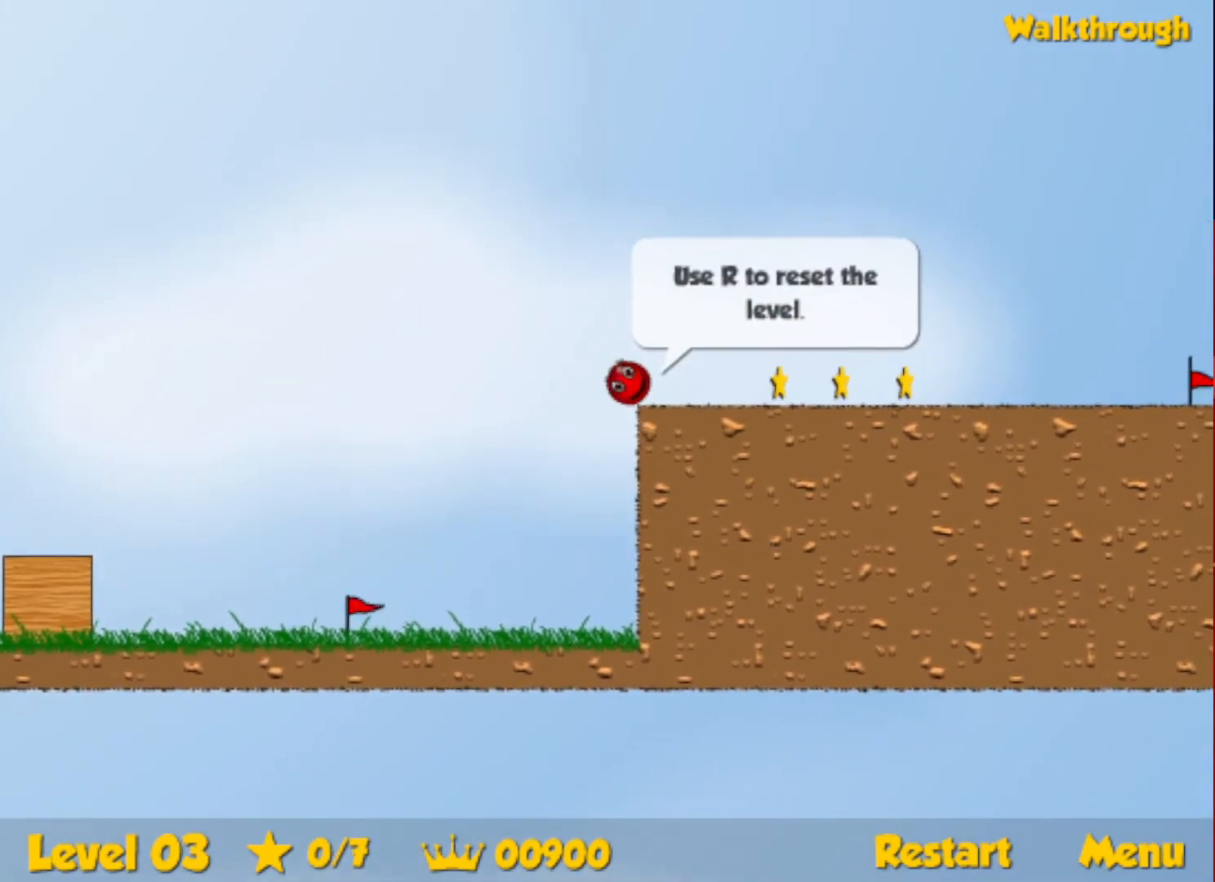
{"keys": ["right"], "events": []}
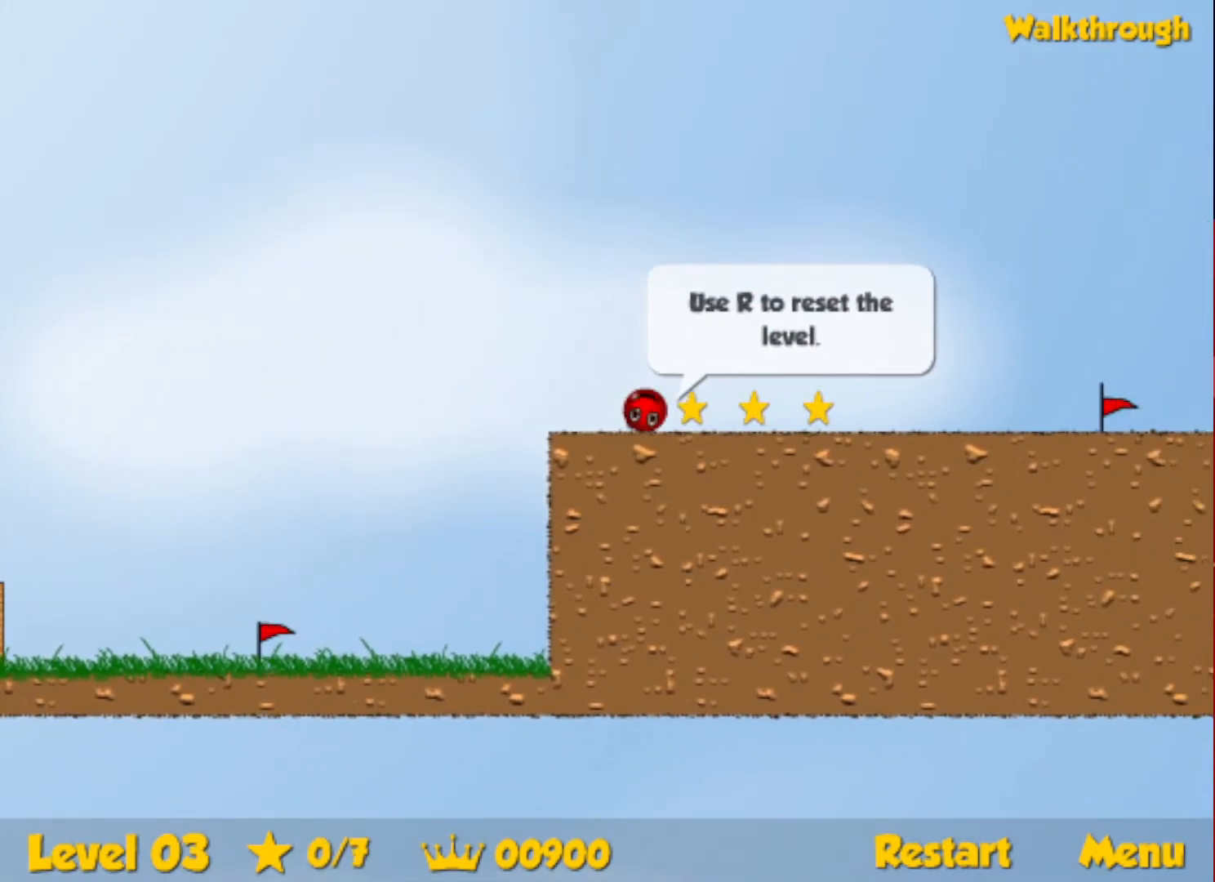
{"keys": ["right"], "events": []}
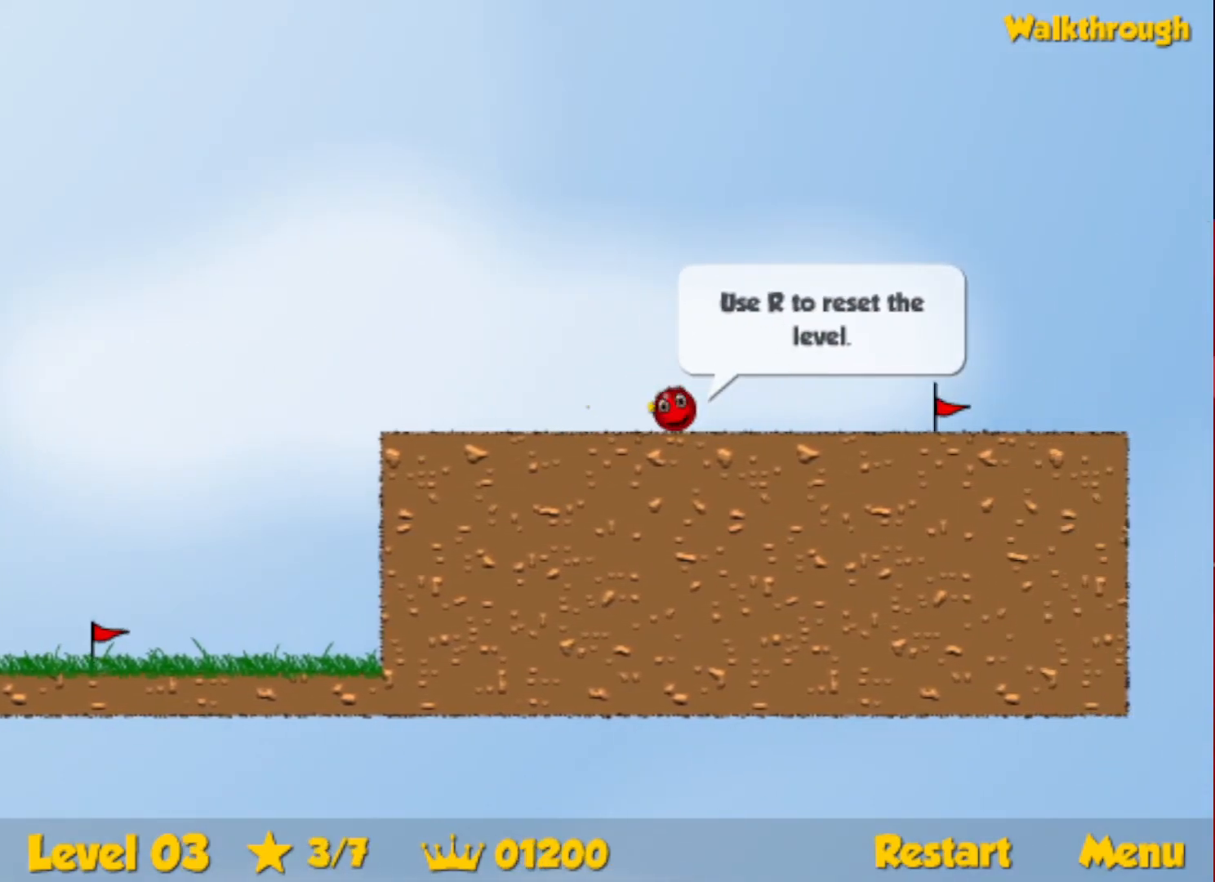
{"keys": ["right"], "events": []}
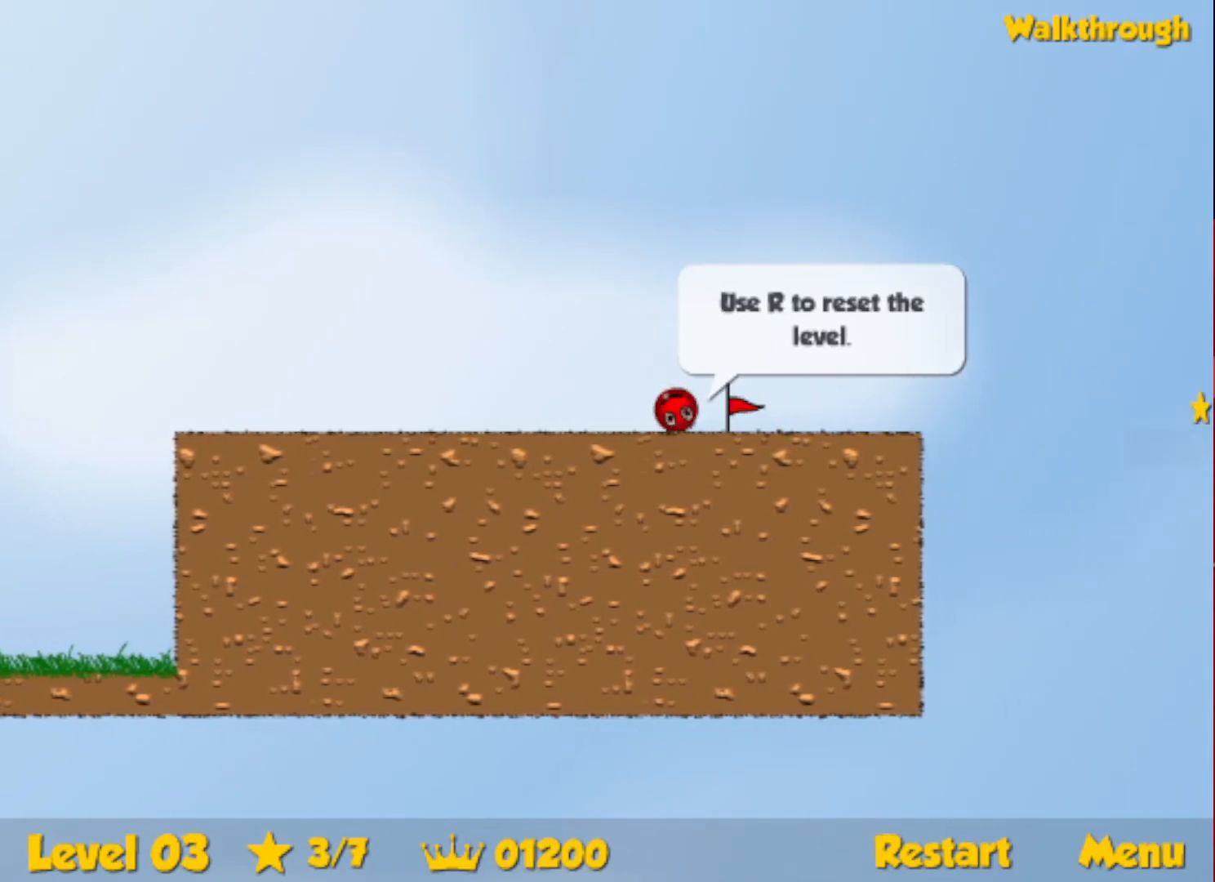
{"keys": ["right"], "events": [[16, "right", "up"], [83, "r", "down"], [83, "right", "down"], [150, "r", "up"]]}
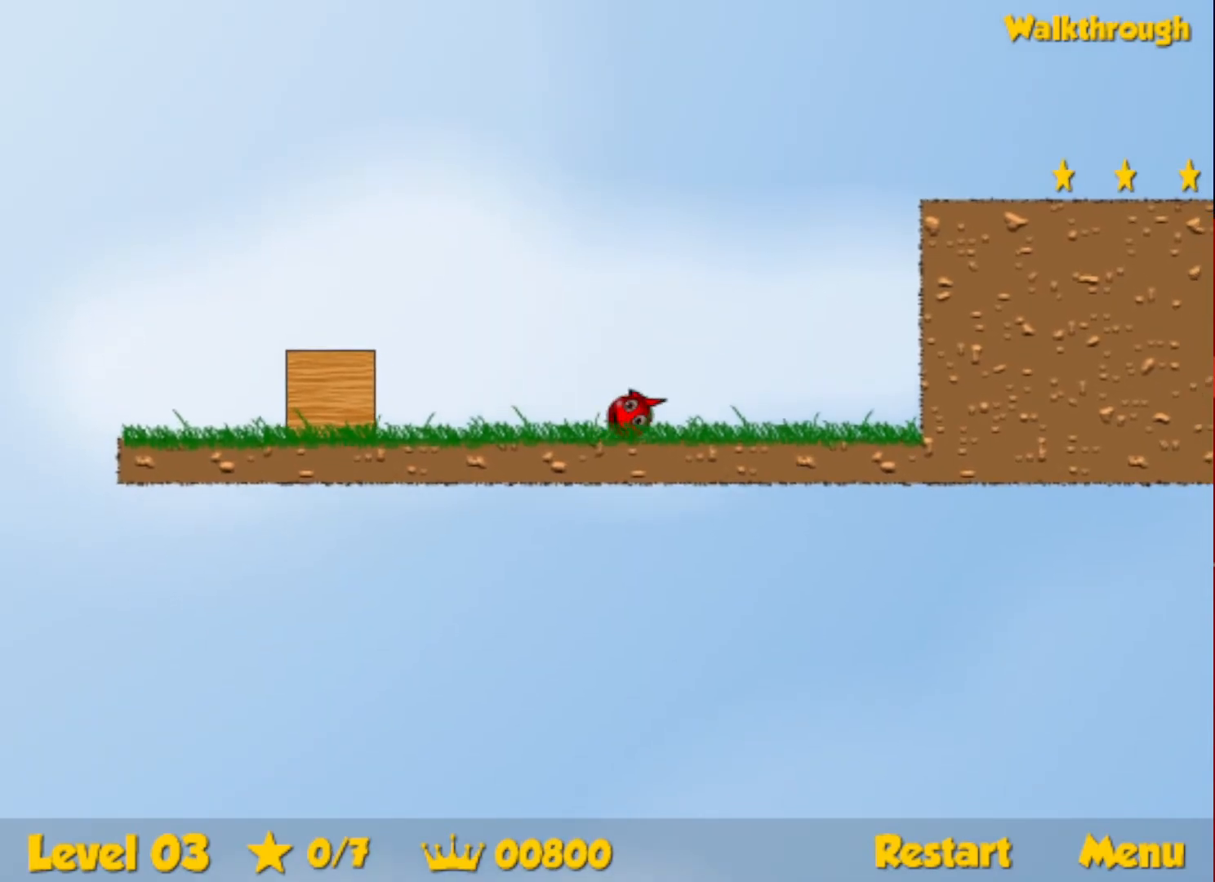
{"keys": [], "events": [[116, "right", "up"]]}
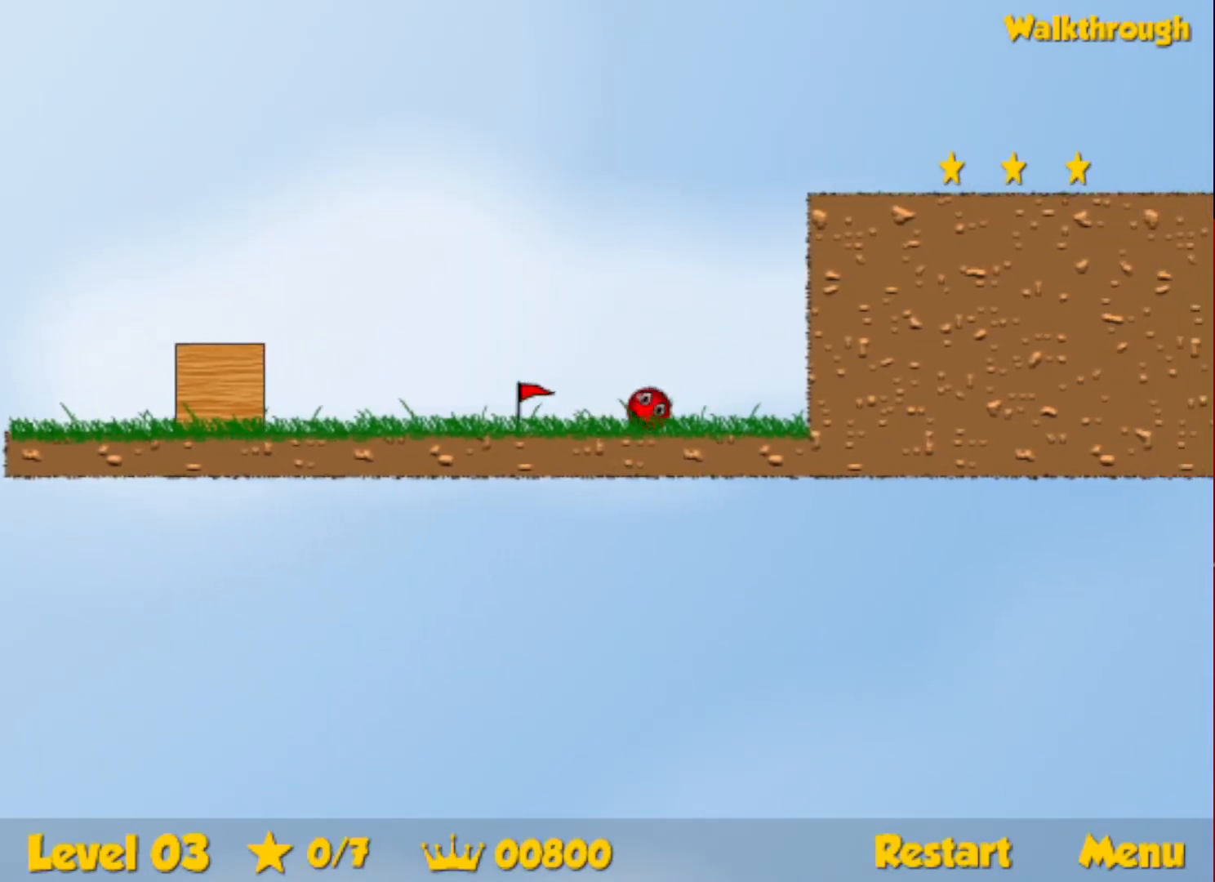
{"keys": [], "events": []}
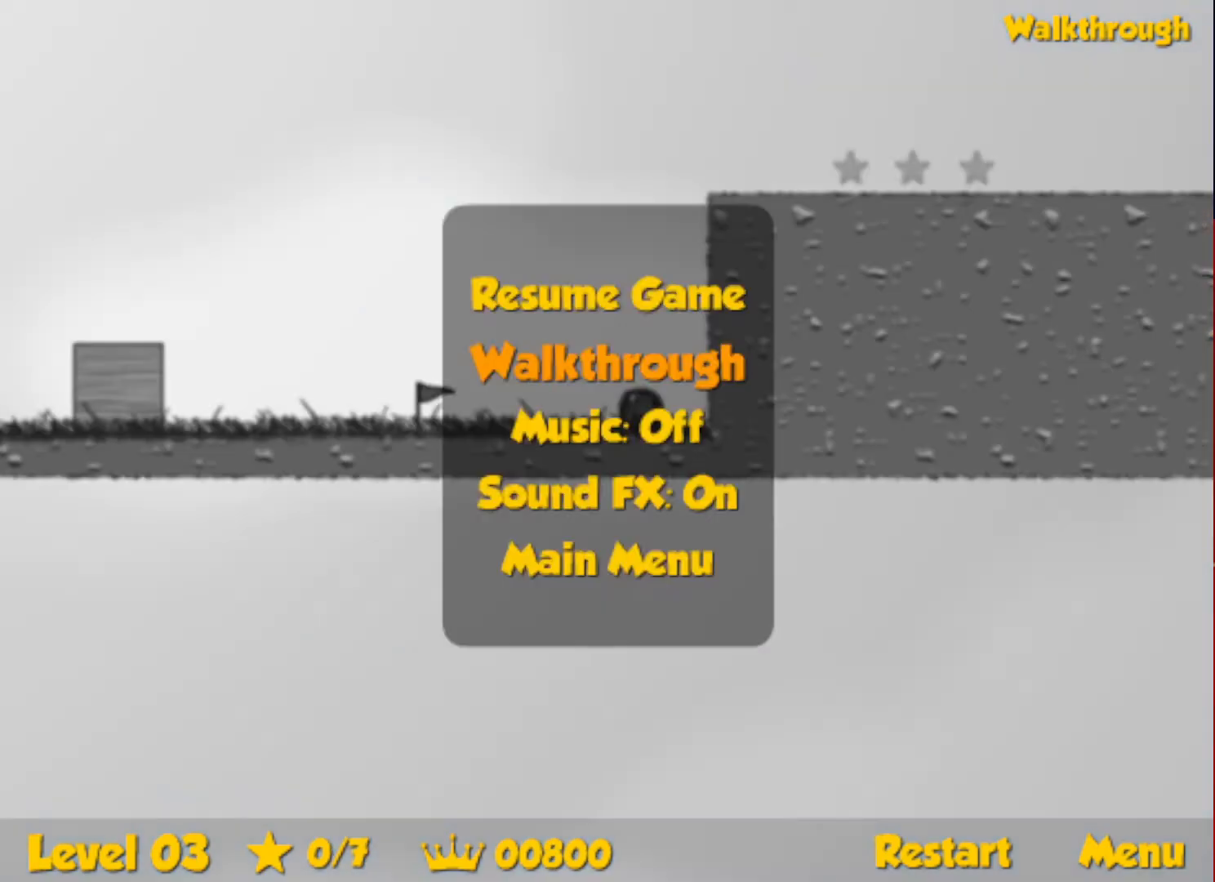
{"keys": [], "events": []}
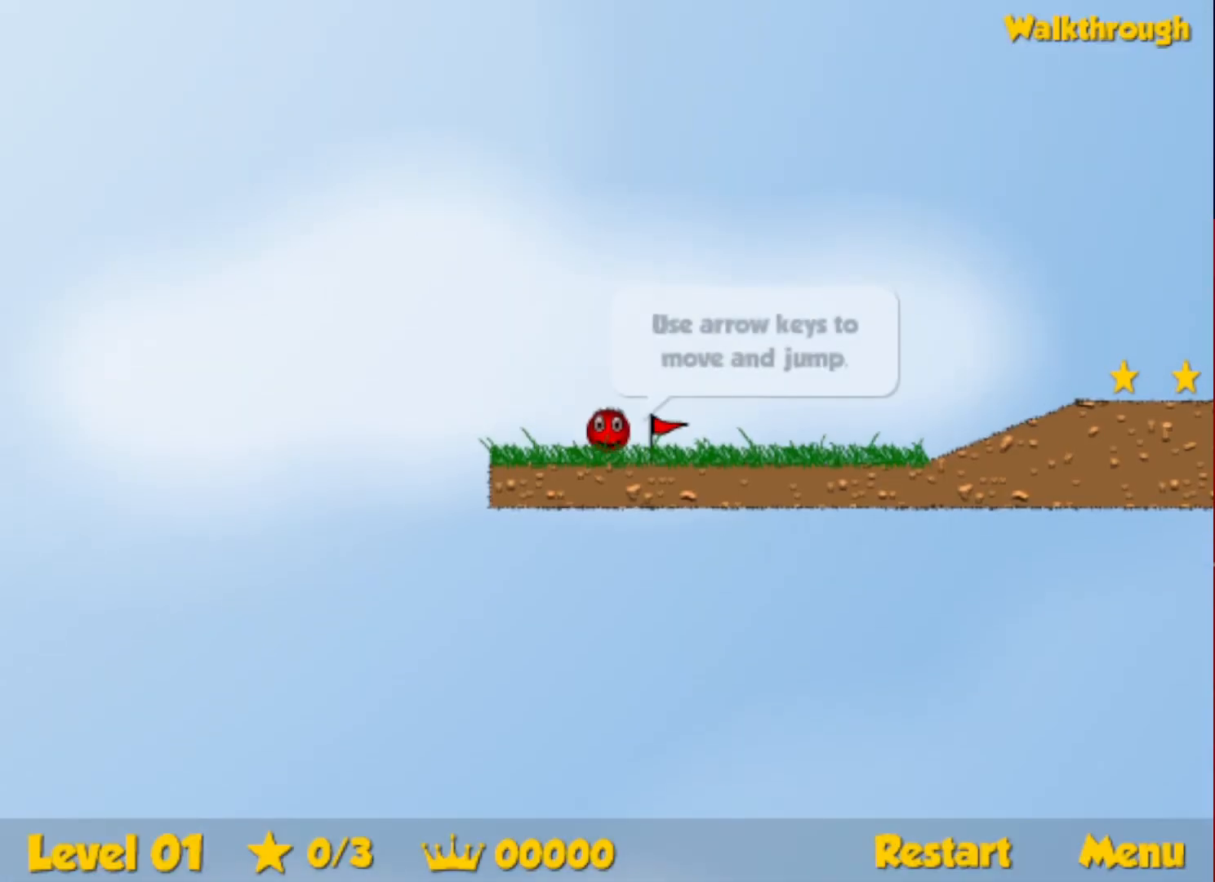
{"keys": ["right"], "events": [[433, "right", "down"]]}
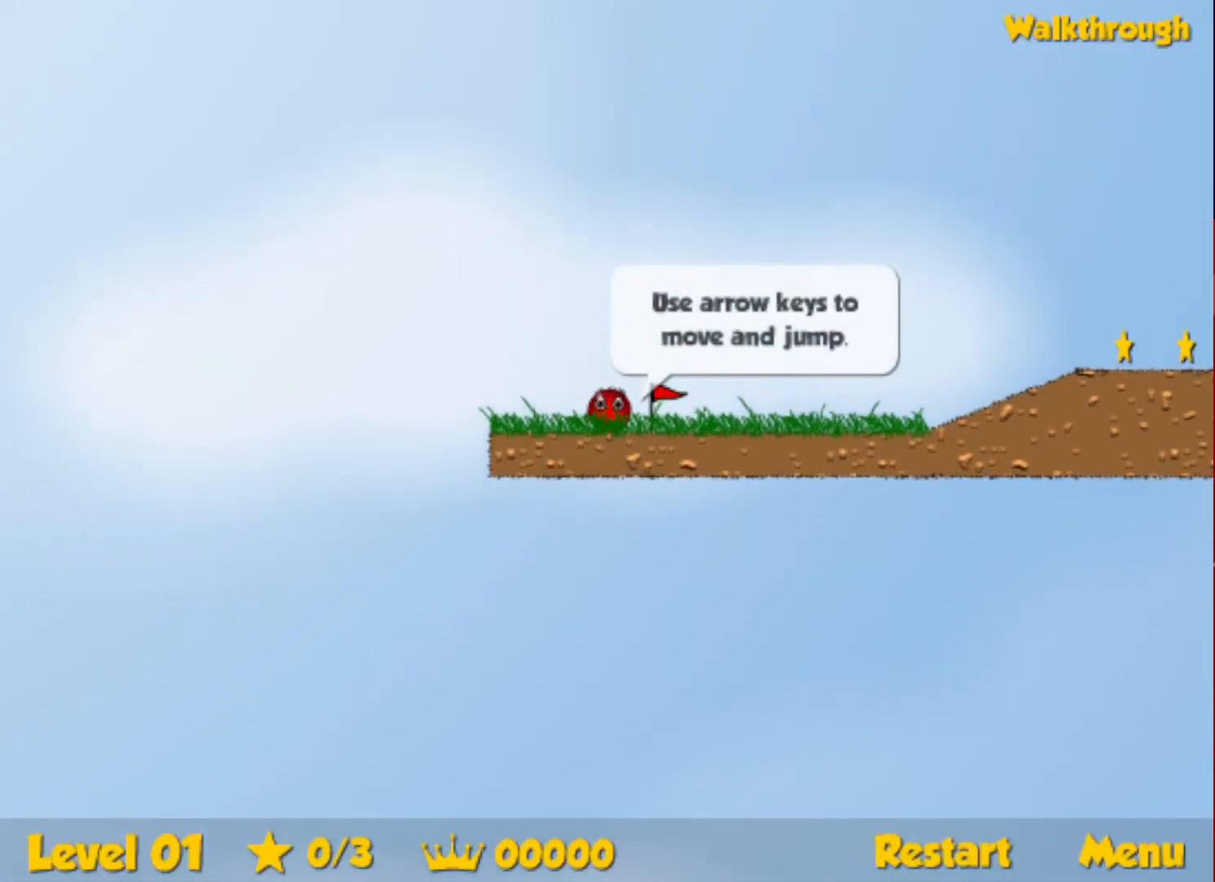
{"keys": ["right"], "events": []}
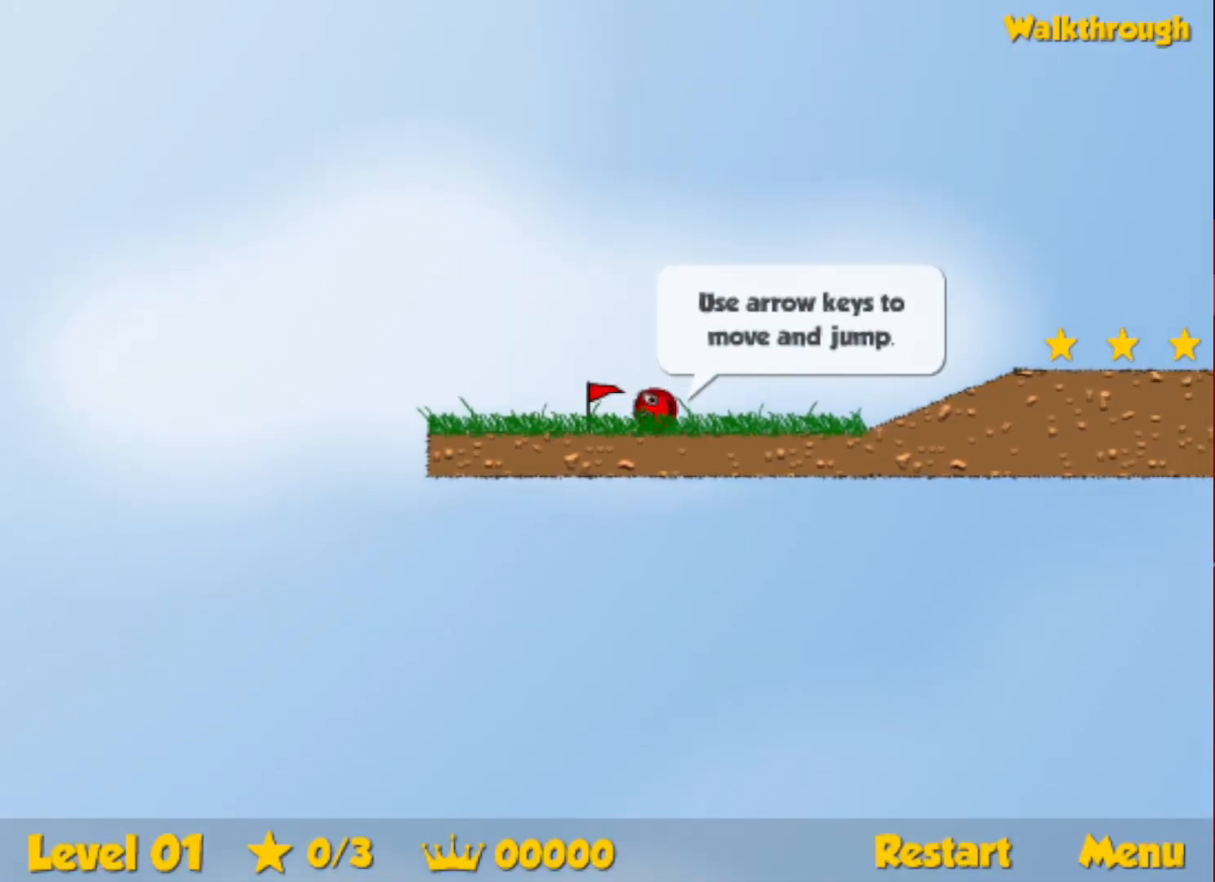
{"keys": ["right"], "events": [[366, "up", "down"], [400, "up", "up"]]}
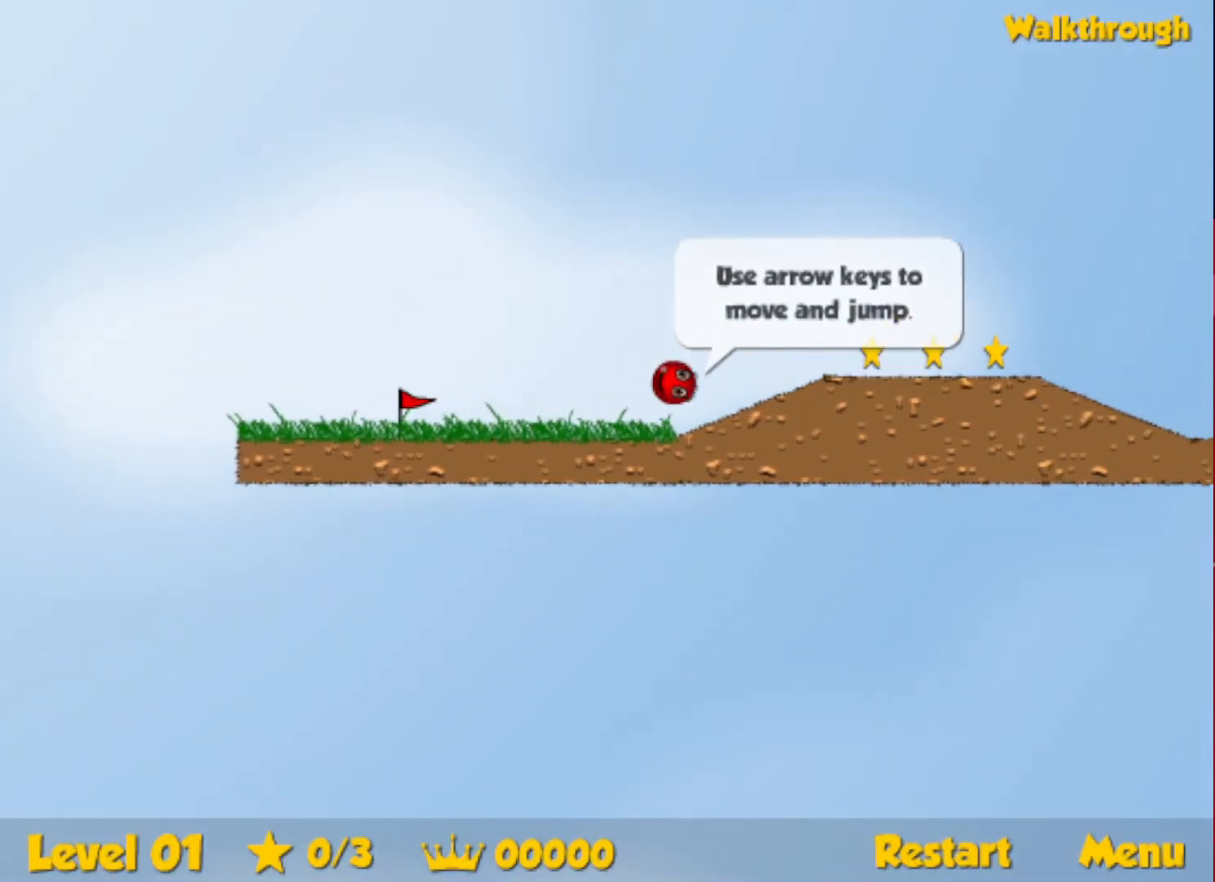
{"keys": ["right"], "events": [[233, "up", "down"], [450, "up", "up"]]}
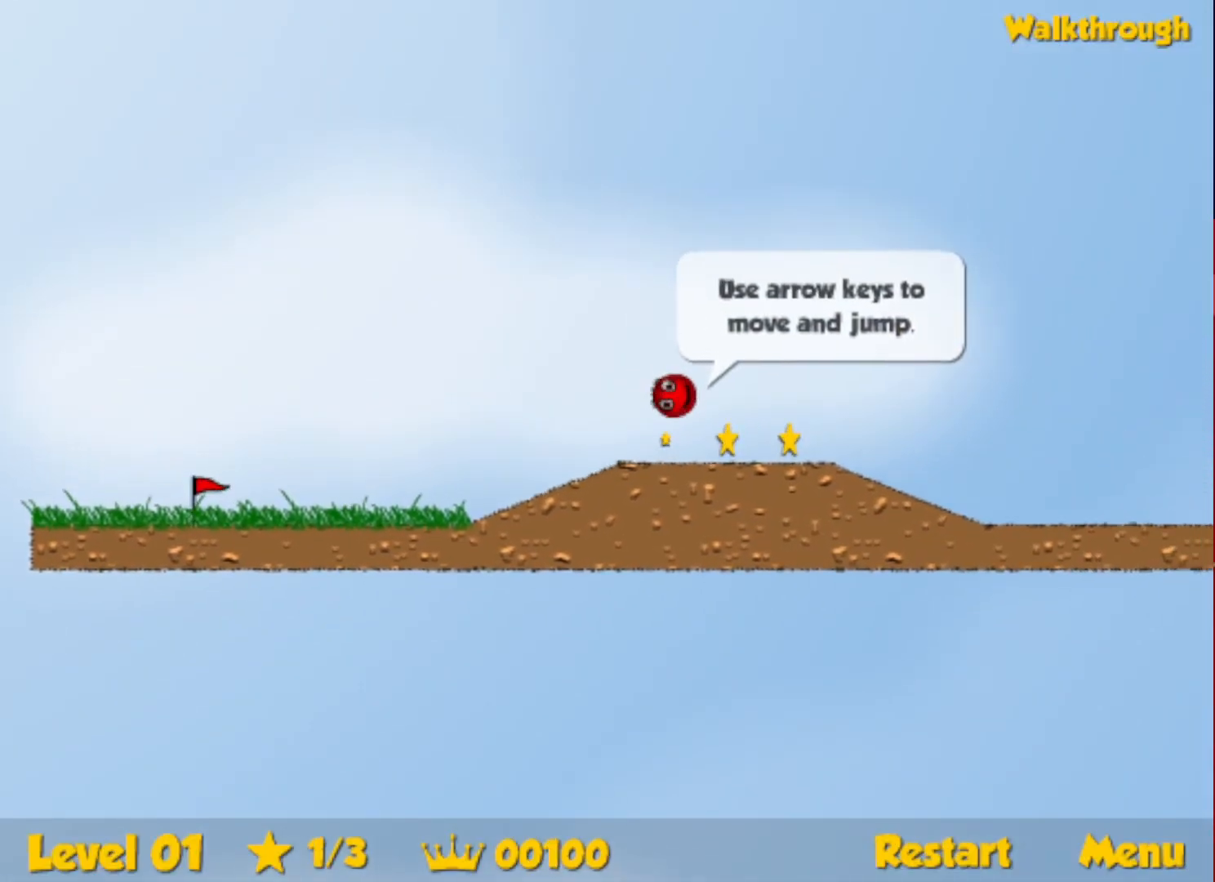
{"keys": ["right"], "events": []}
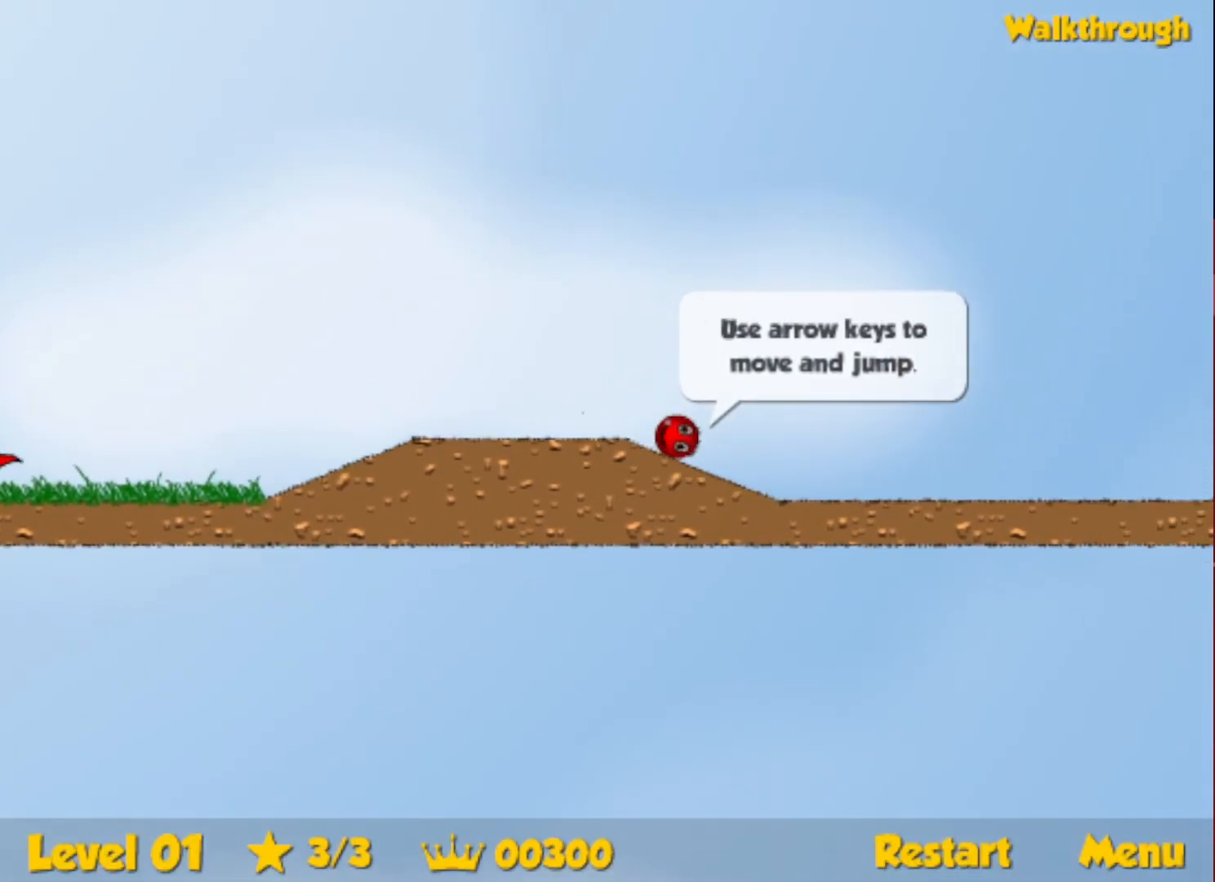
{"keys": ["right", "up"], "events": [[233, "up", "down"]]}
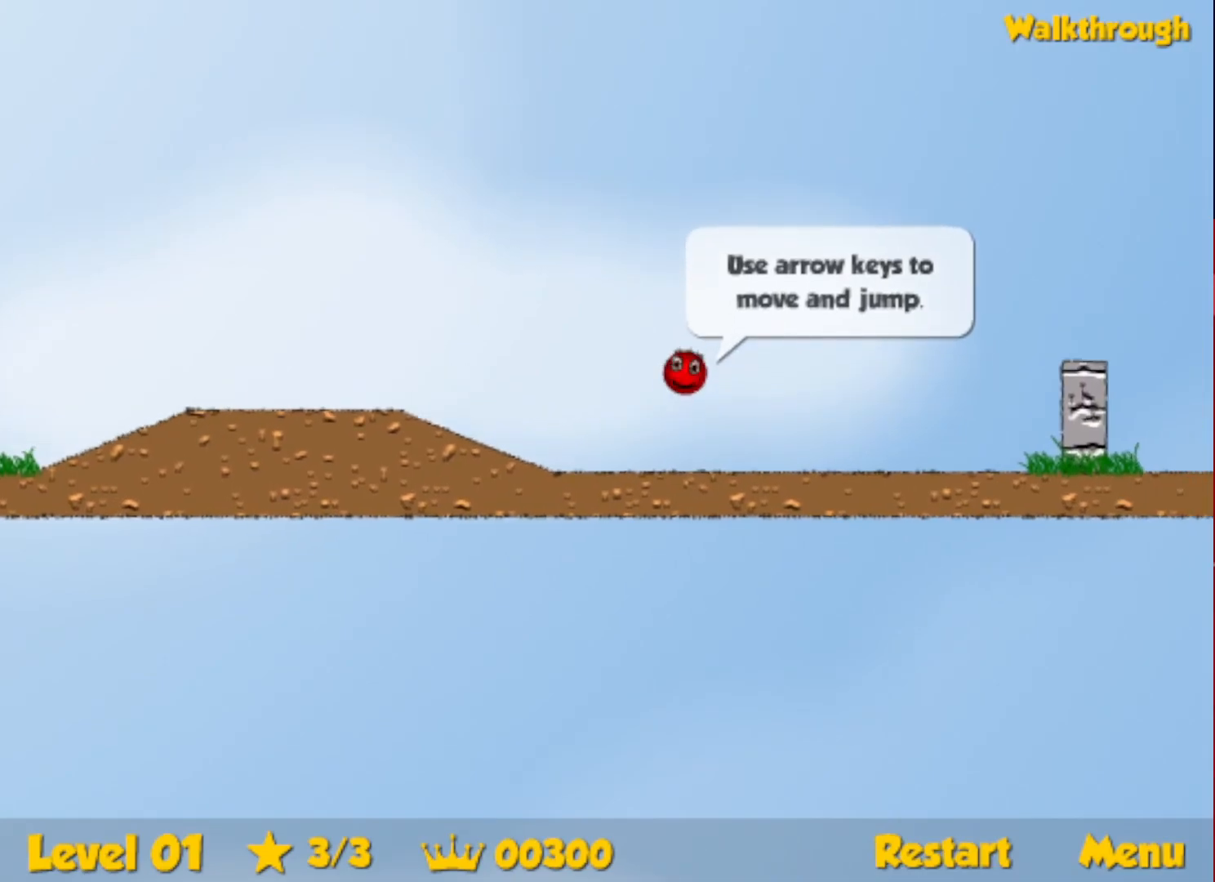
{"keys": ["right"], "events": [[350, "up", "up"]]}
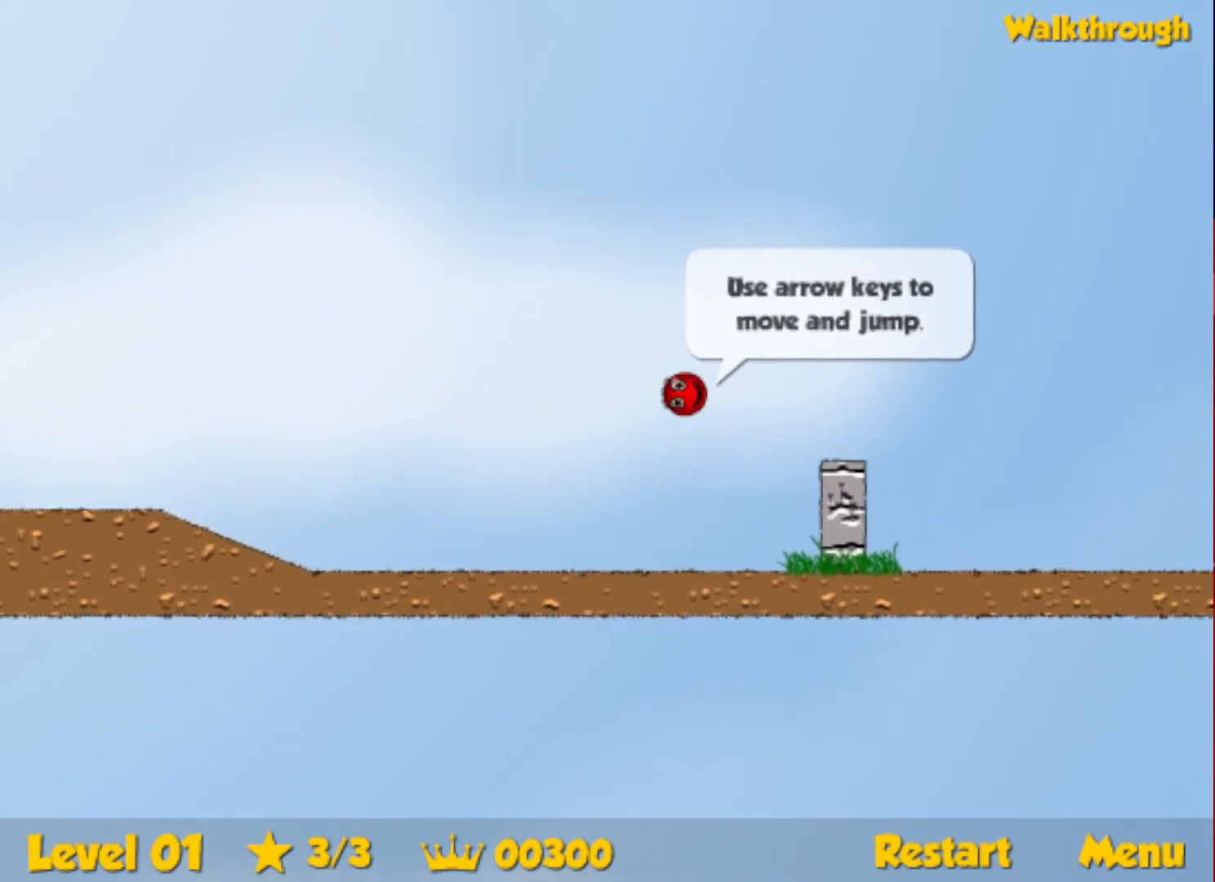
{"keys": ["right", "up"], "events": [[466, "up", "down"]]}
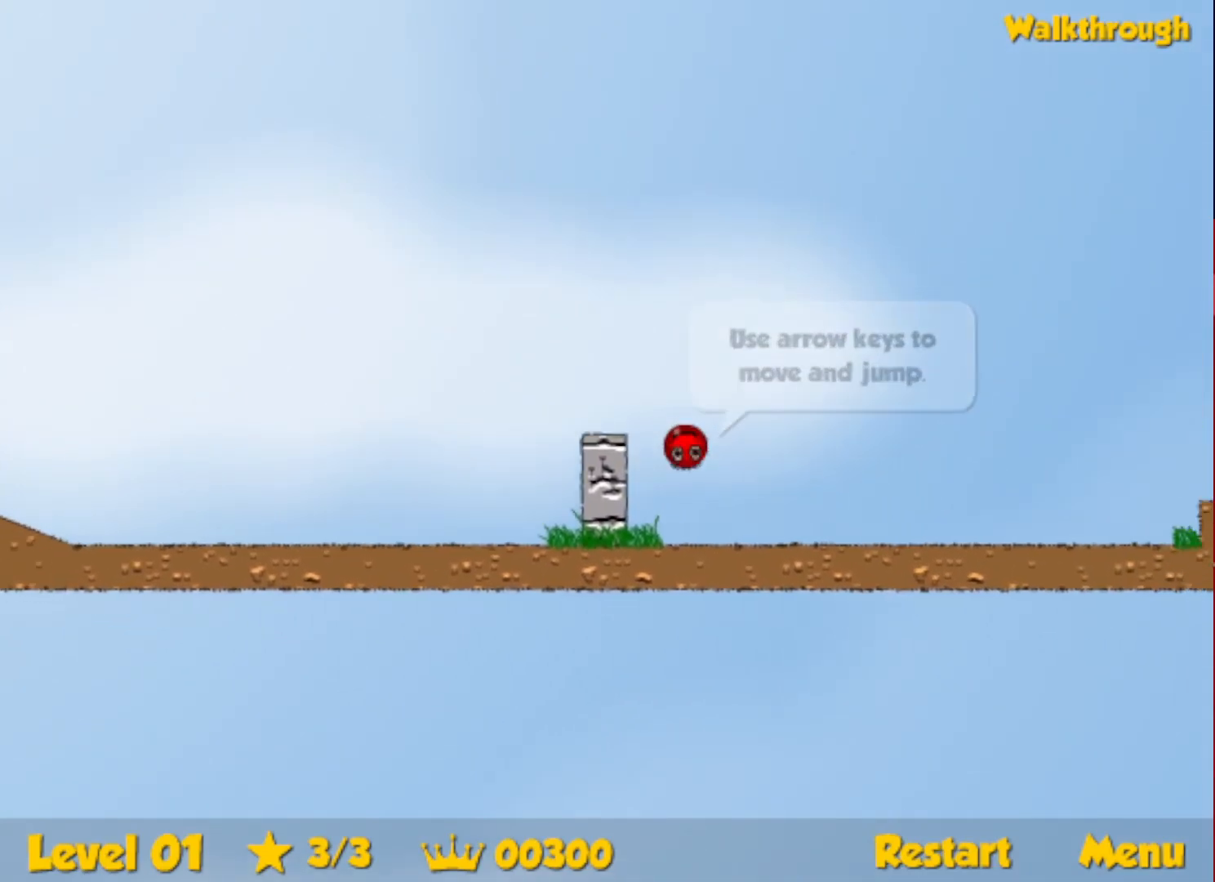
{"keys": ["right", "up"], "events": []}
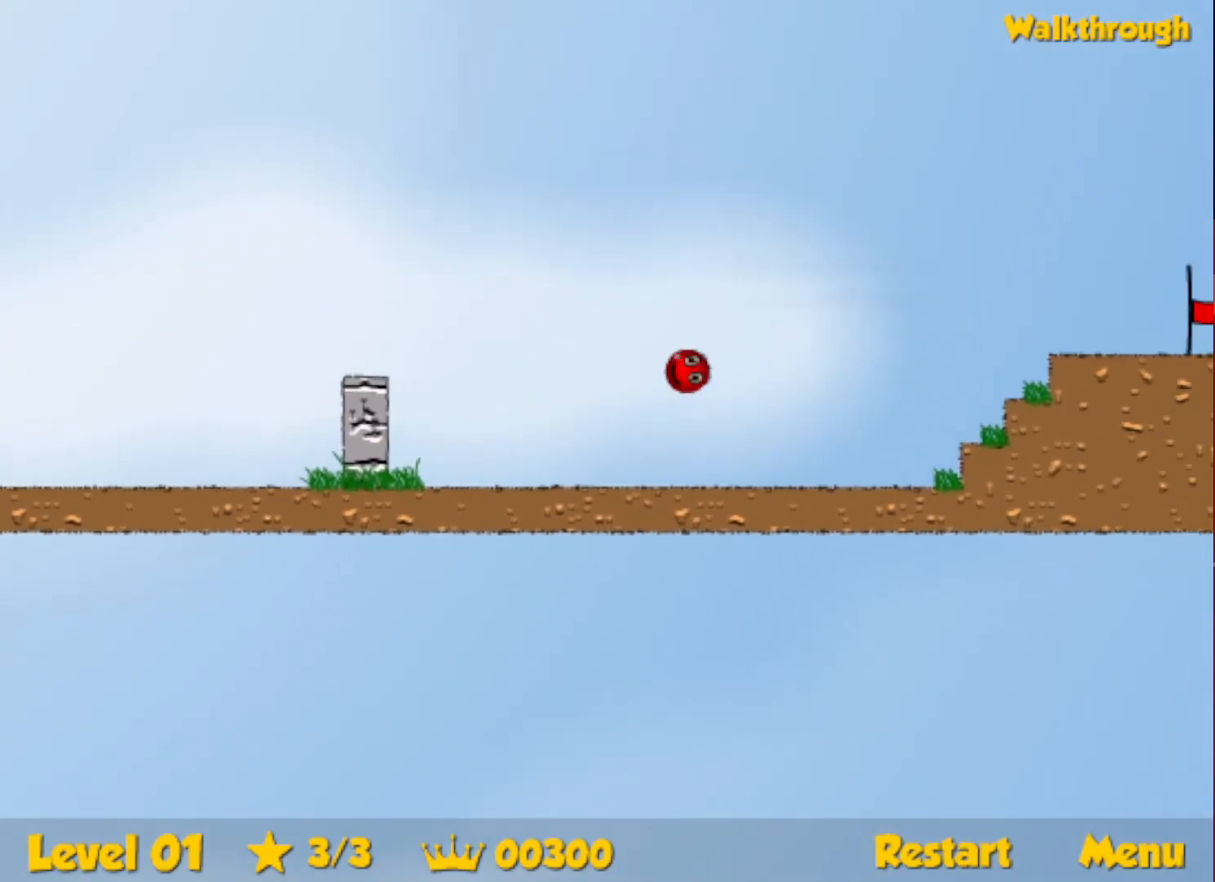
{"keys": ["right"], "events": [[416, "up", "up"]]}
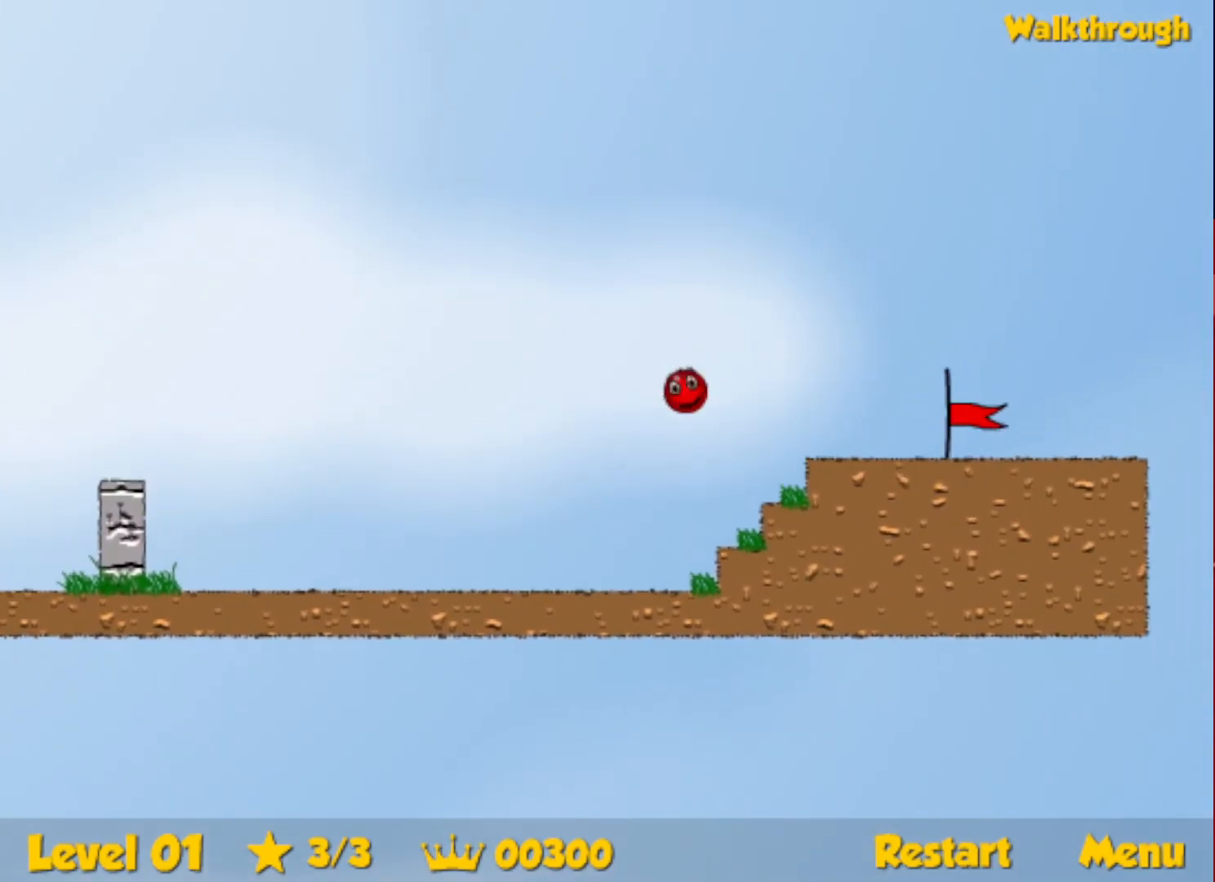
{"keys": ["right"], "events": []}
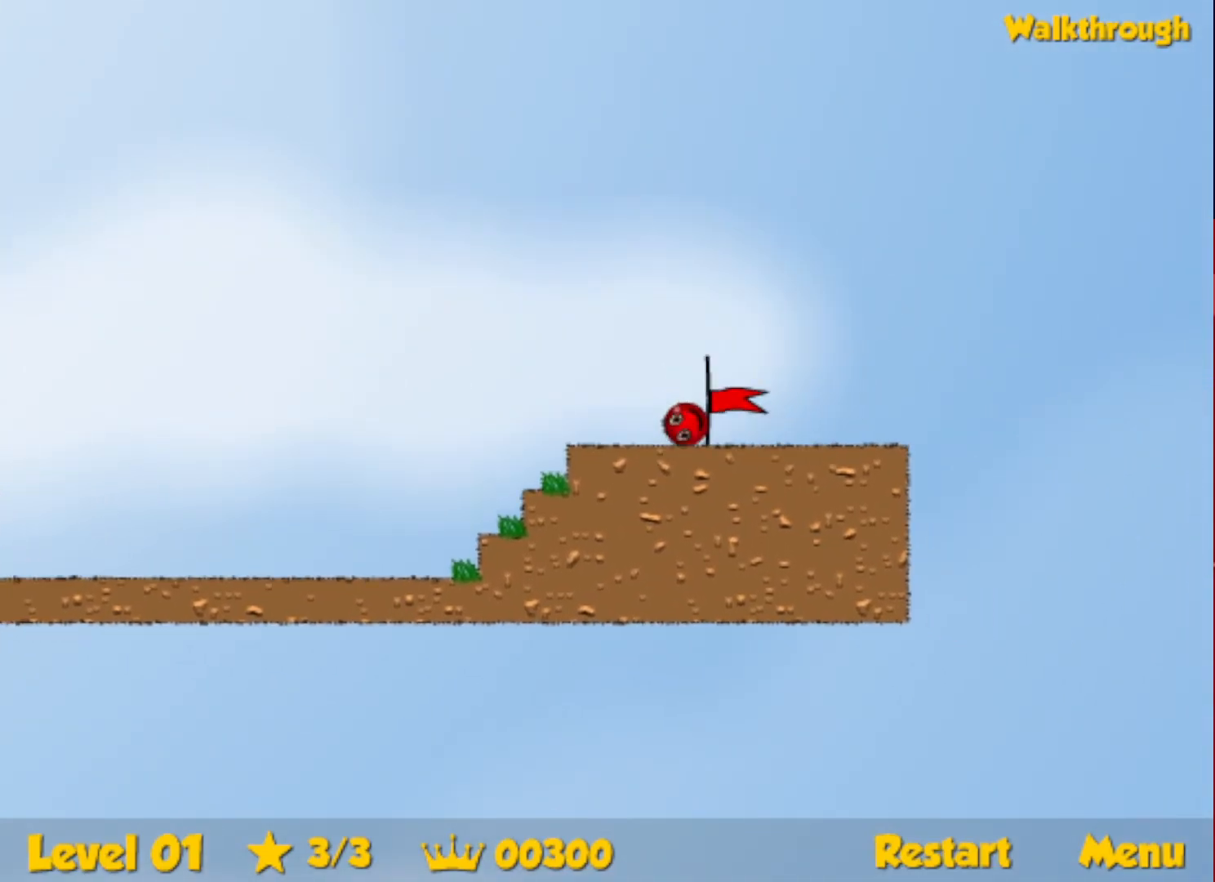
{"keys": [], "events": [[500, "right", "up"]]}
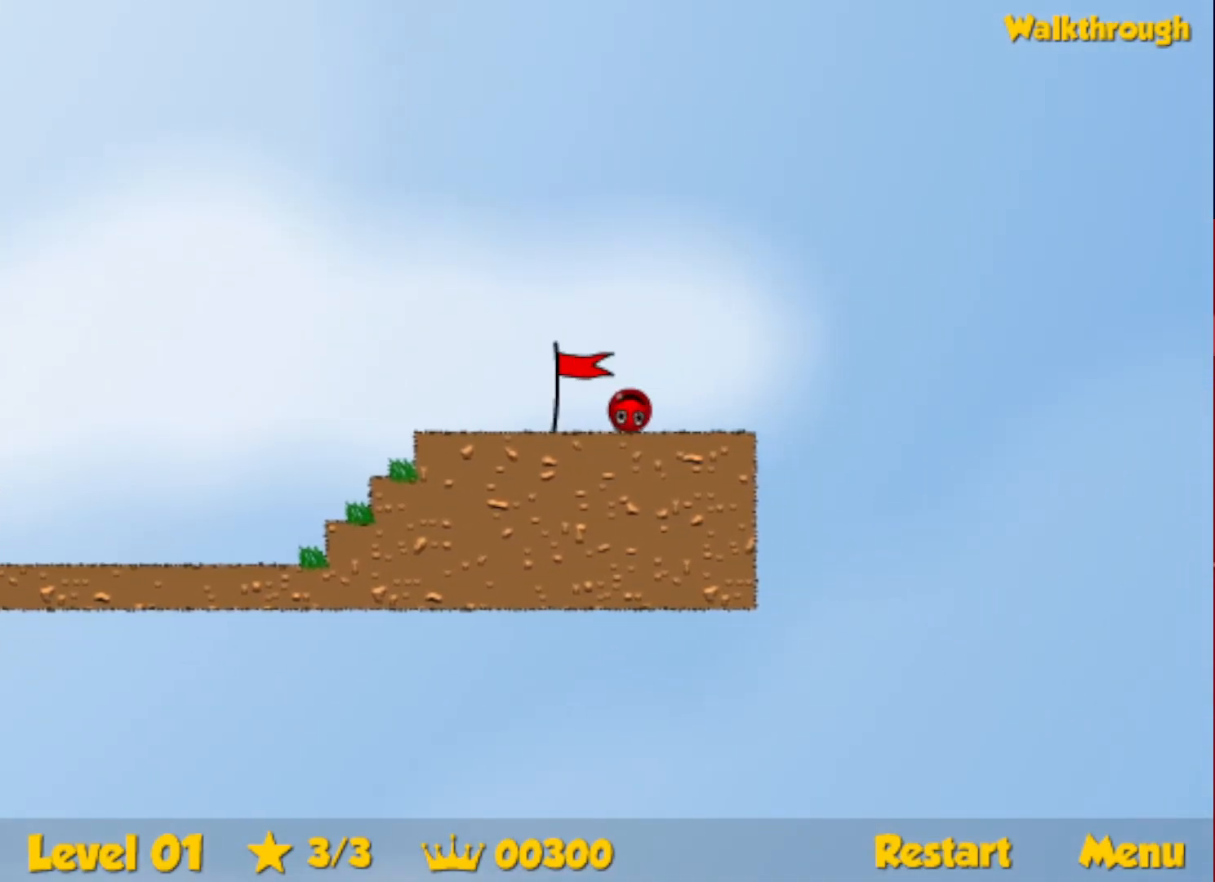
{"keys": ["right"], "events": [[100, "right", "down"]]}
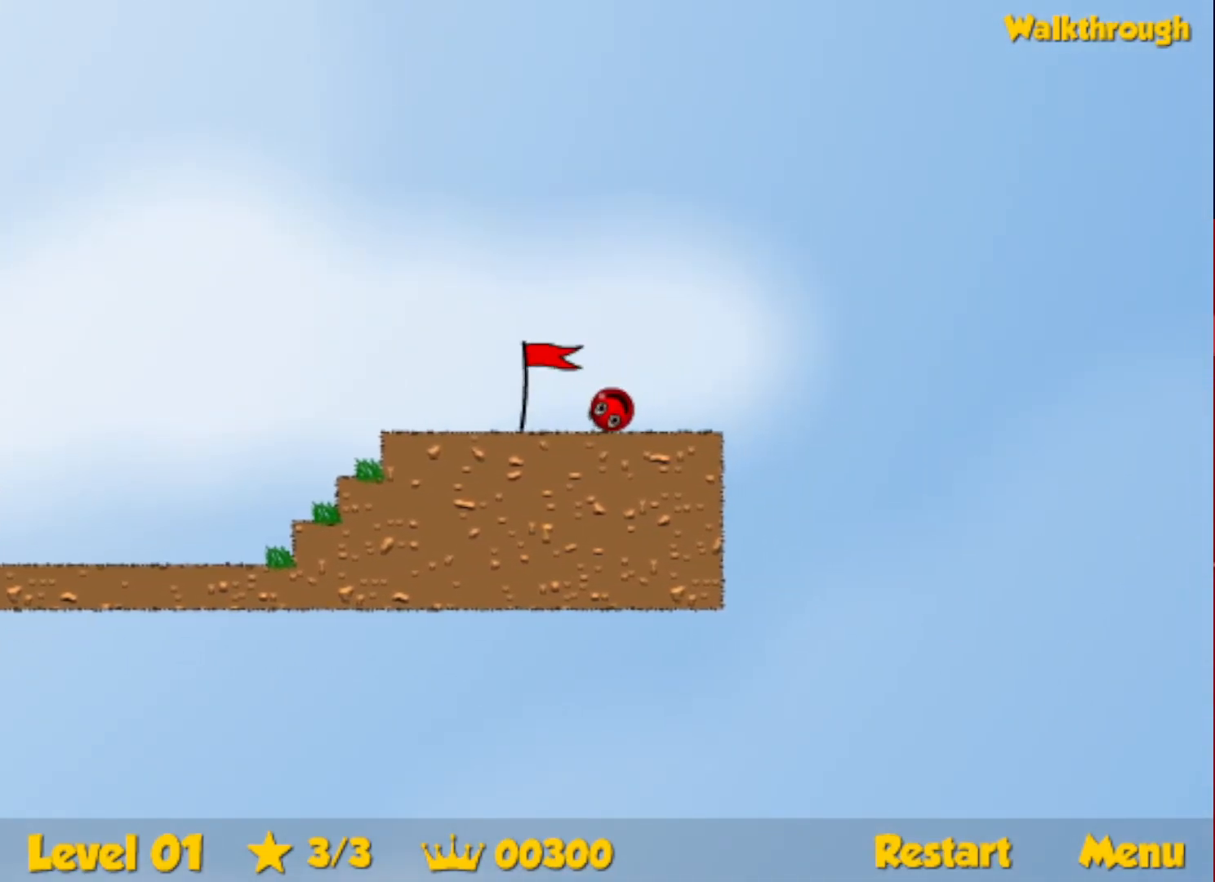
{"keys": ["right"], "events": []}
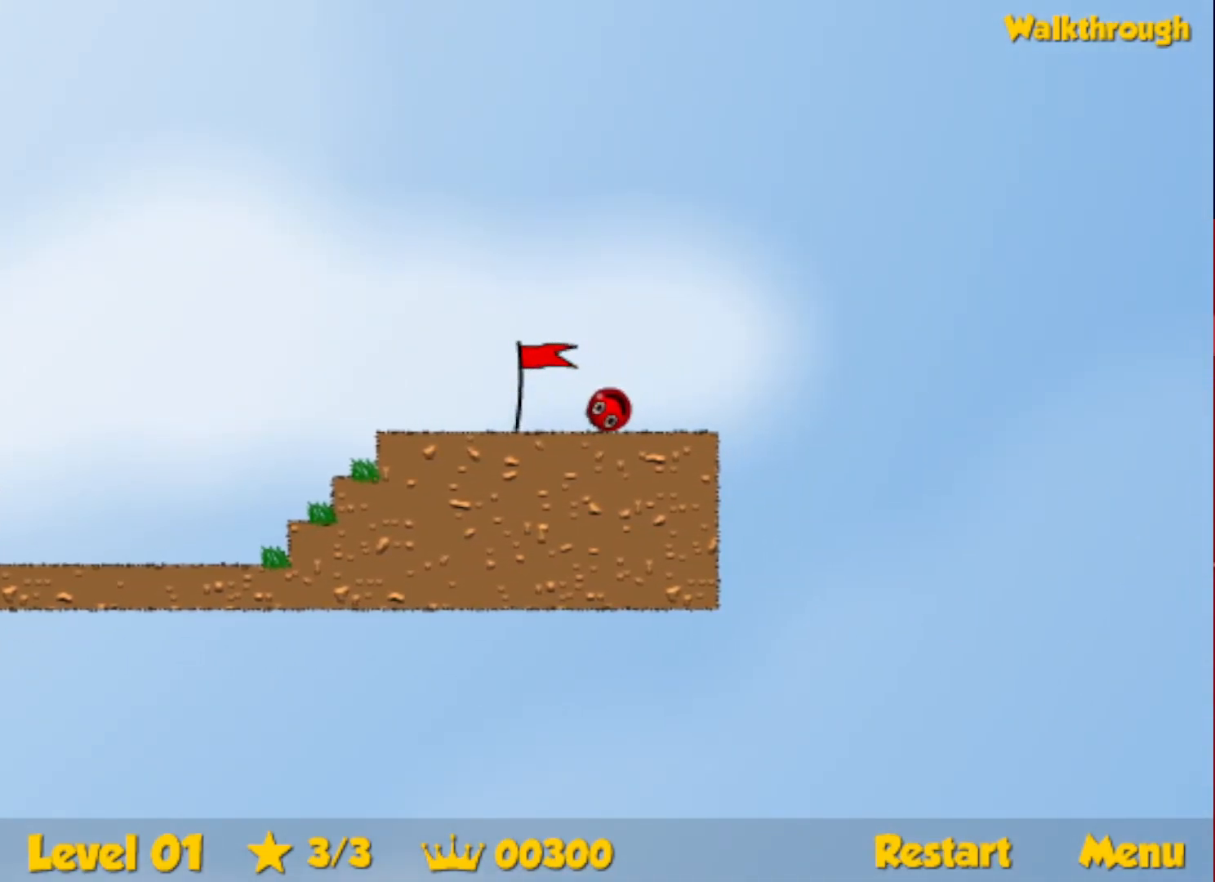
{"keys": ["right"], "events": []}
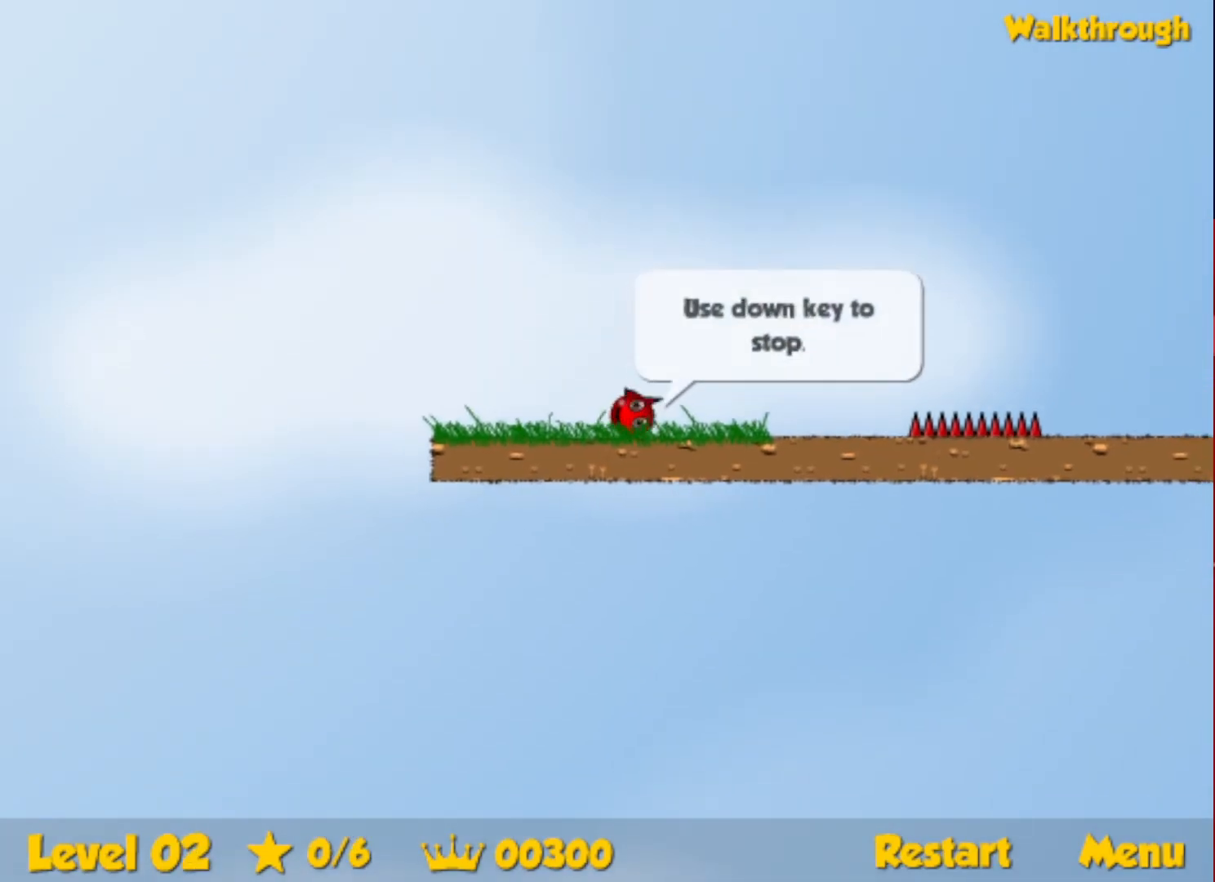
{"keys": ["right", "up"], "events": [[216, "up", "down"], [250, "escape", "down"], [283, "escape", "up"]]}
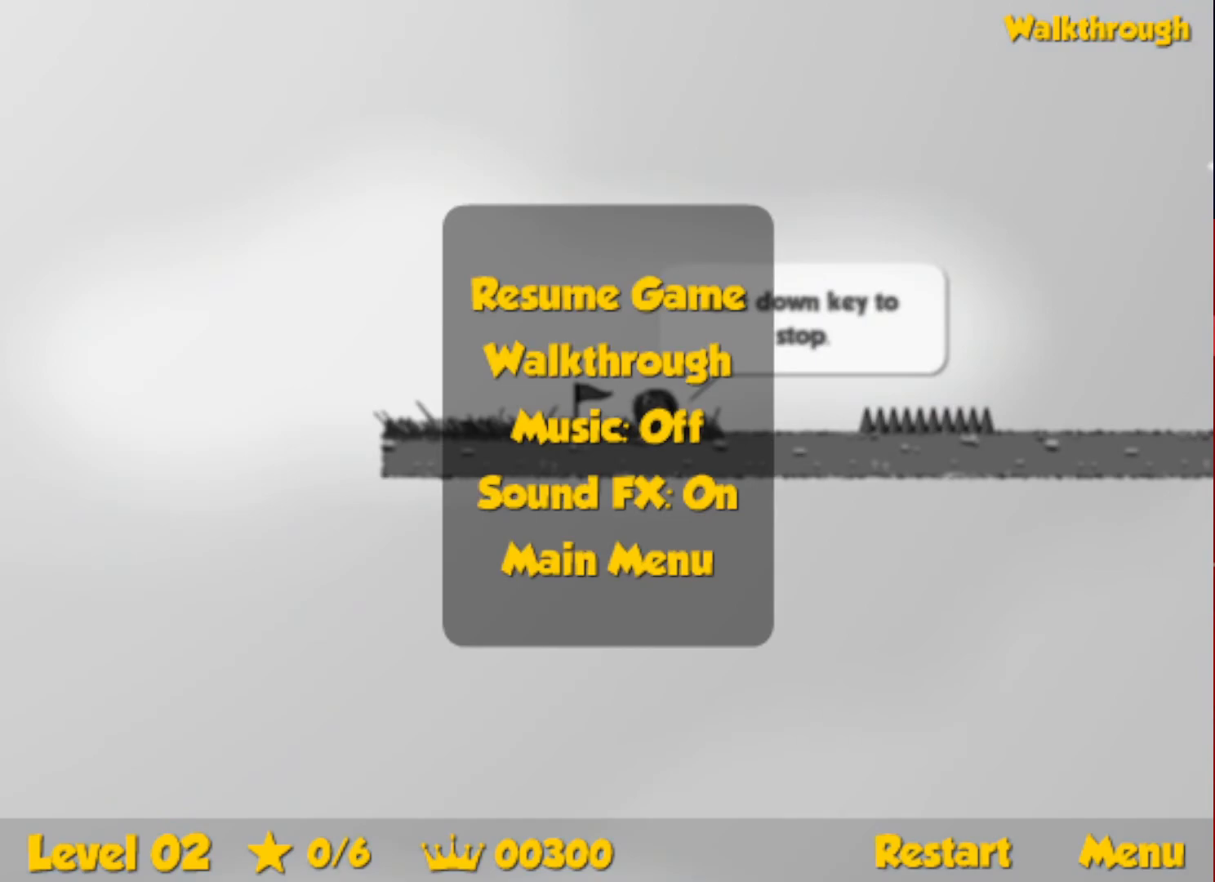
{"keys": ["right", "up"], "events": [[300, "escape", "down"], [333, "escape", "up"]]}